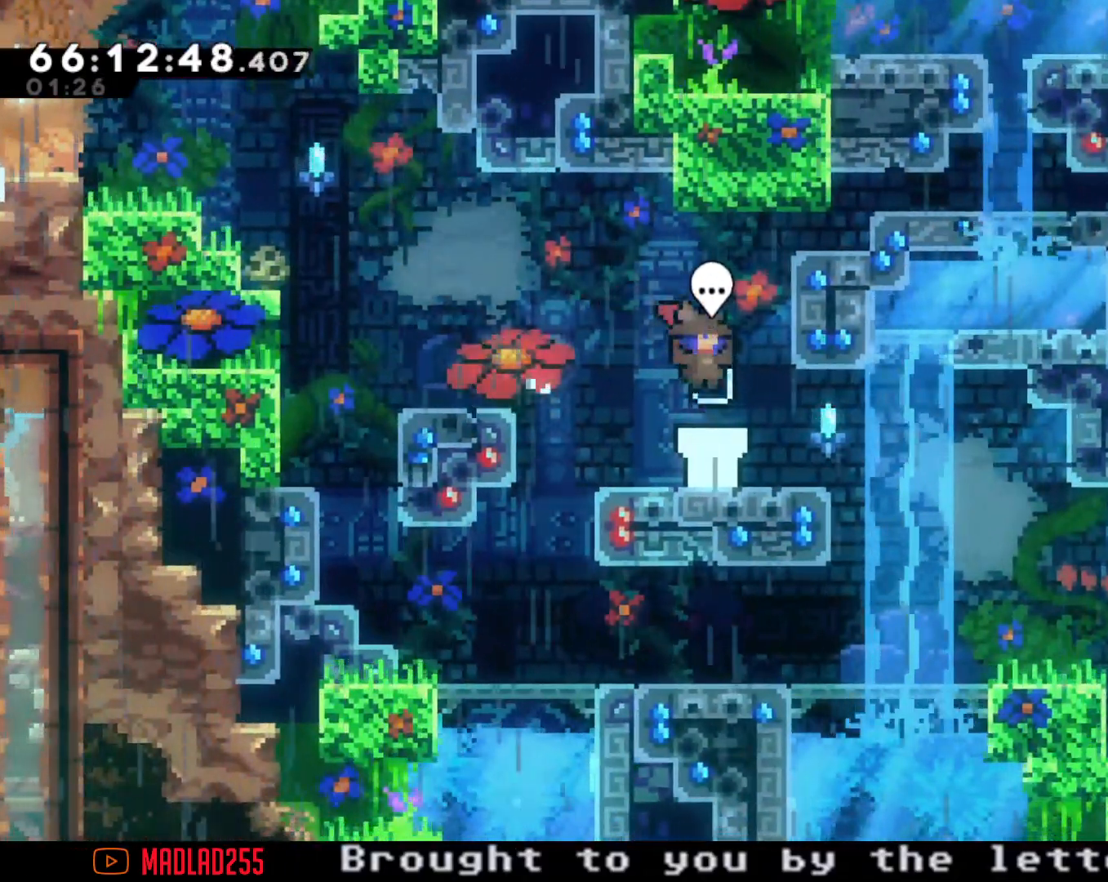
Gameplay with a controller (Nintendo layout); each line is a JSON object with the inputs held at the frame after it. "events" lists button and stick changes between this image and that frame as [ms after this image, input, new state], when the widget could be followed in between. Not read: DPAD_UP HOME L1 L3 R1 R3.
{"buttons": [], "left_stick": "center", "right_stick": "center", "events": [[150, "B", "down"], [317, "B", "up"]]}
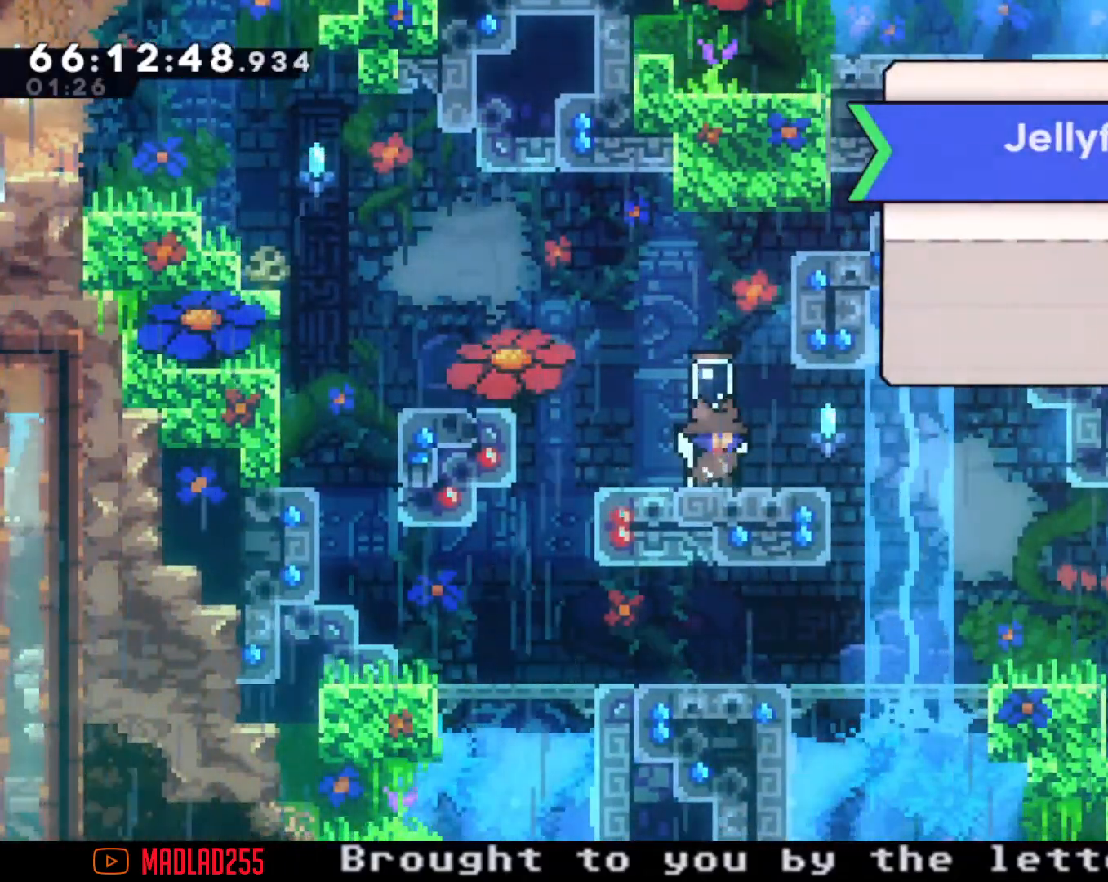
{"buttons": [], "left_stick": "center", "right_stick": "center"}
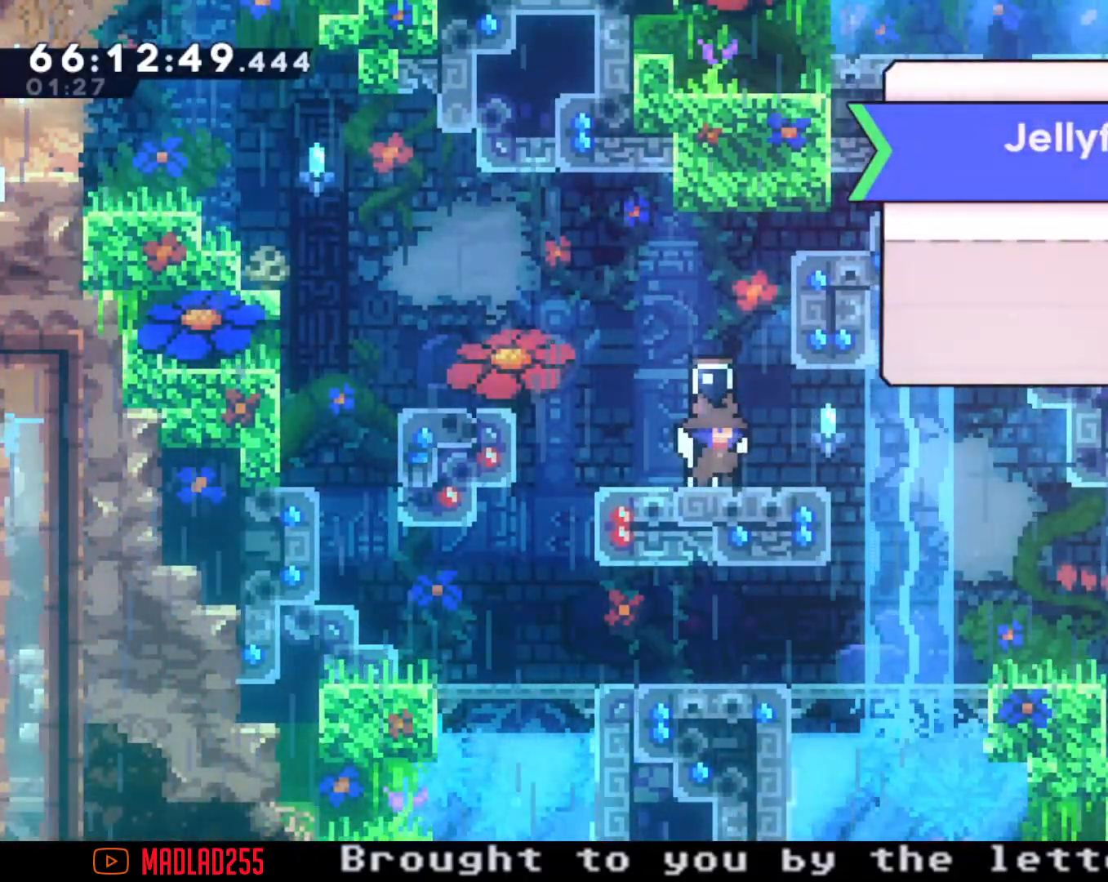
{"buttons": [], "left_stick": "center", "right_stick": "center", "events": []}
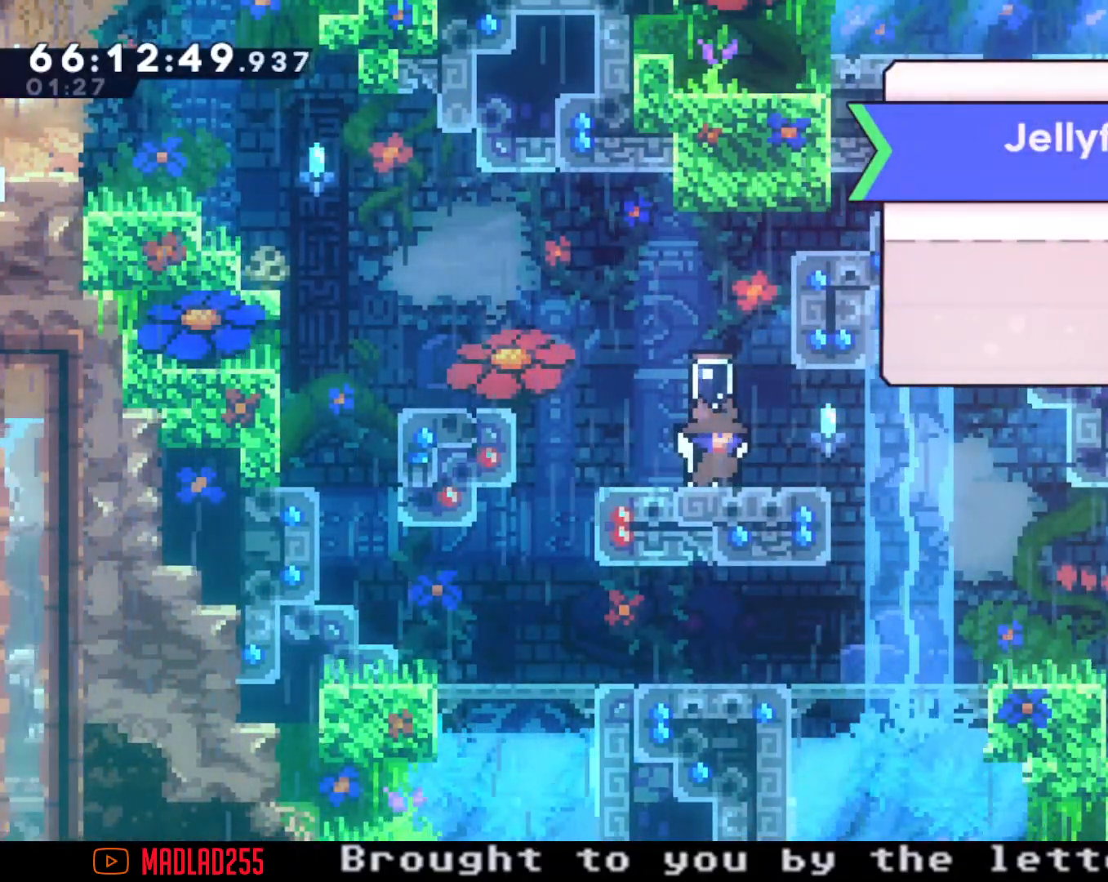
{"buttons": [], "left_stick": "center", "right_stick": "center", "events": []}
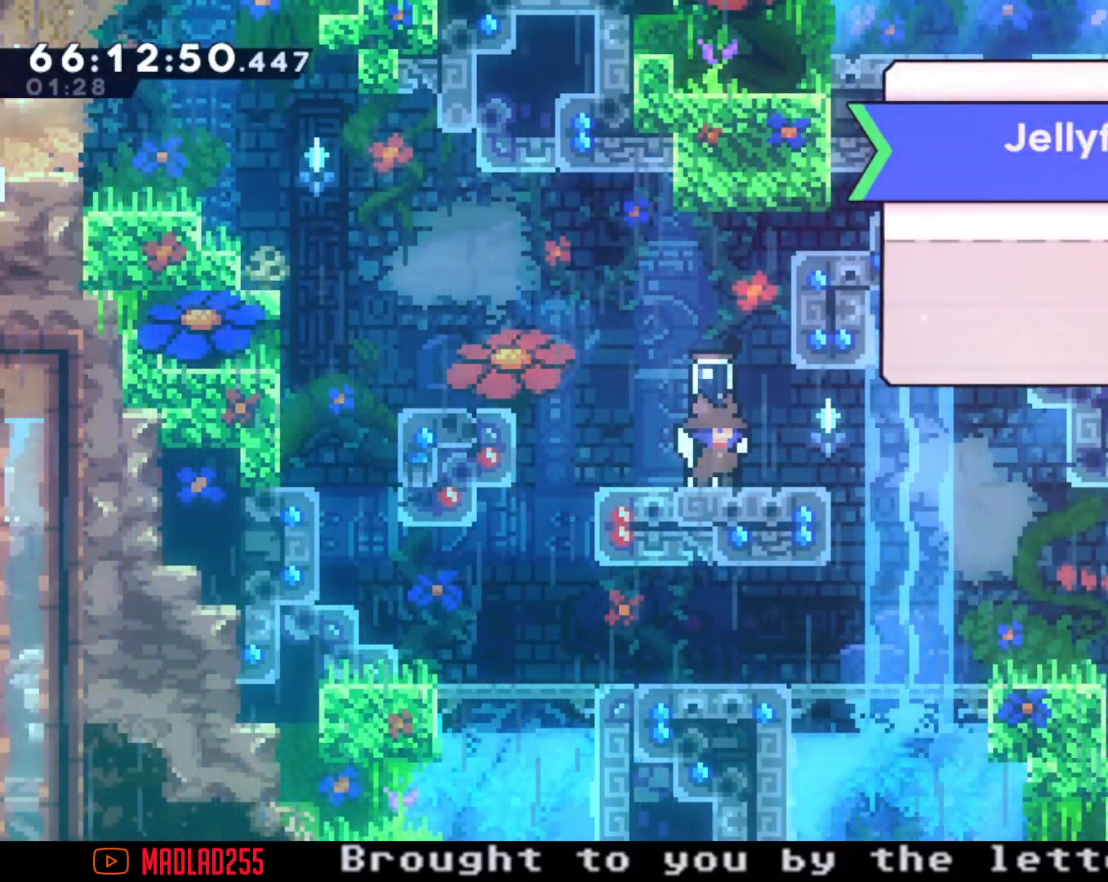
{"buttons": ["A"], "left_stick": "center", "right_stick": "center", "events": [[467, "A", "down"]]}
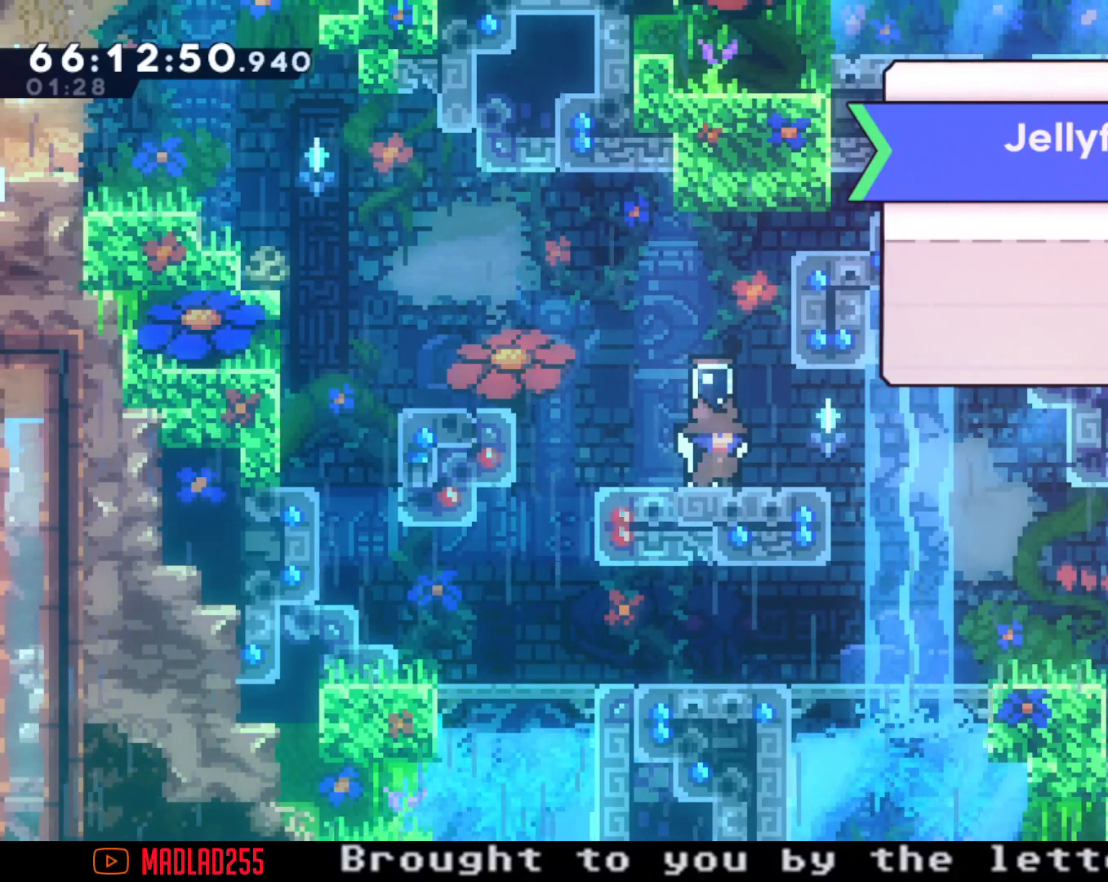
{"buttons": [], "left_stick": "center", "right_stick": "center", "events": [[134, "A", "up"]]}
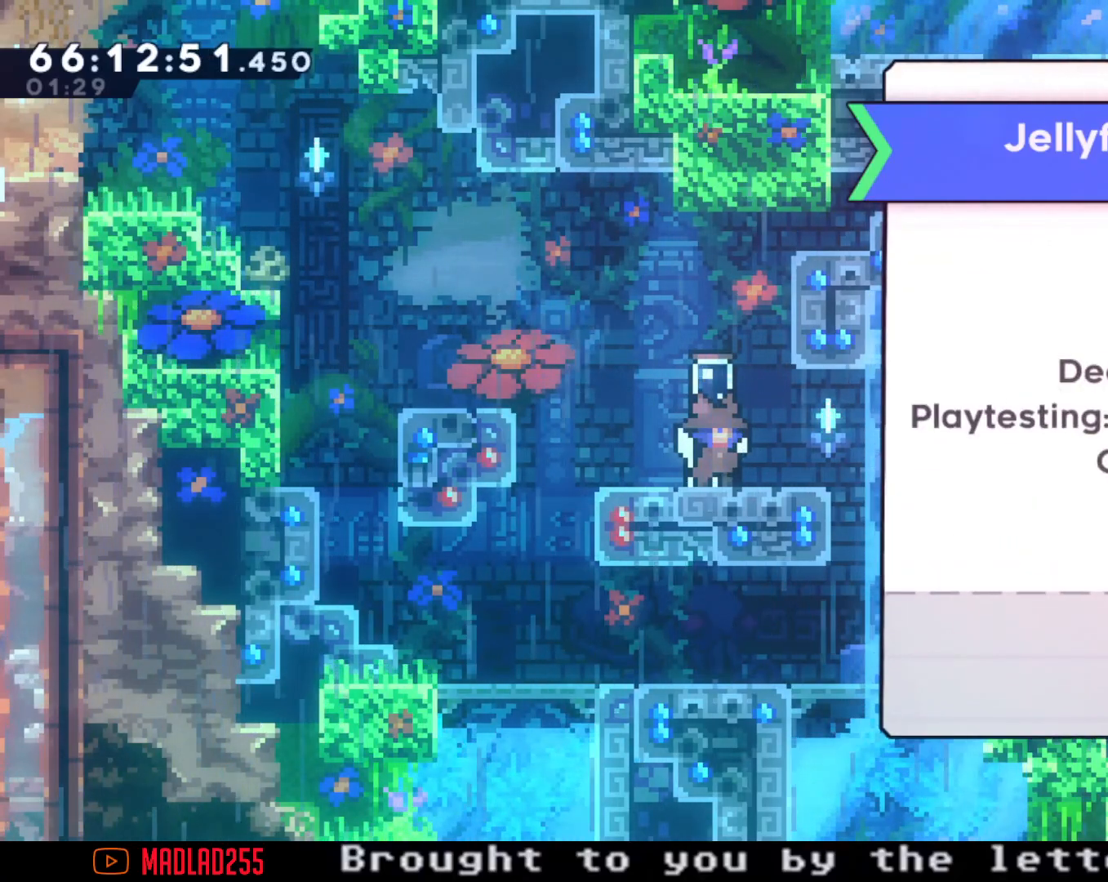
{"buttons": [], "left_stick": "center", "right_stick": "center", "events": []}
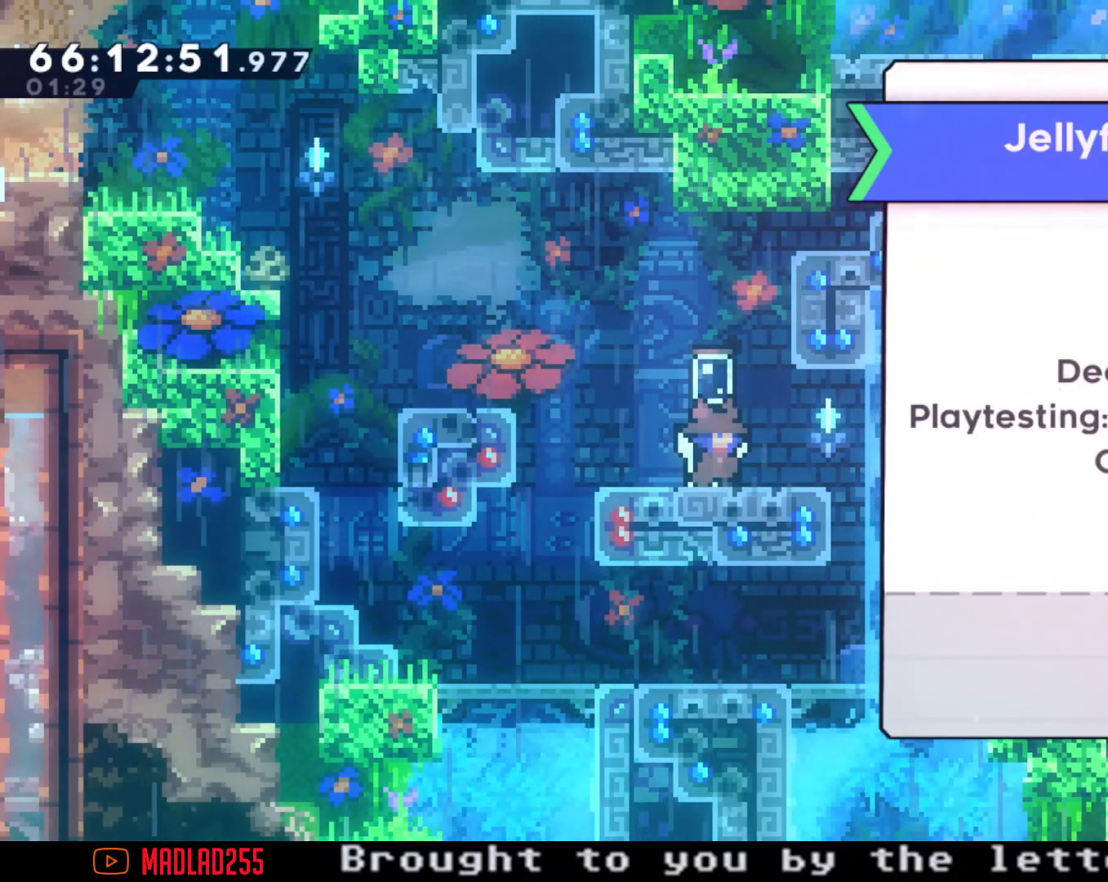
{"buttons": [], "left_stick": "center", "right_stick": "center", "events": []}
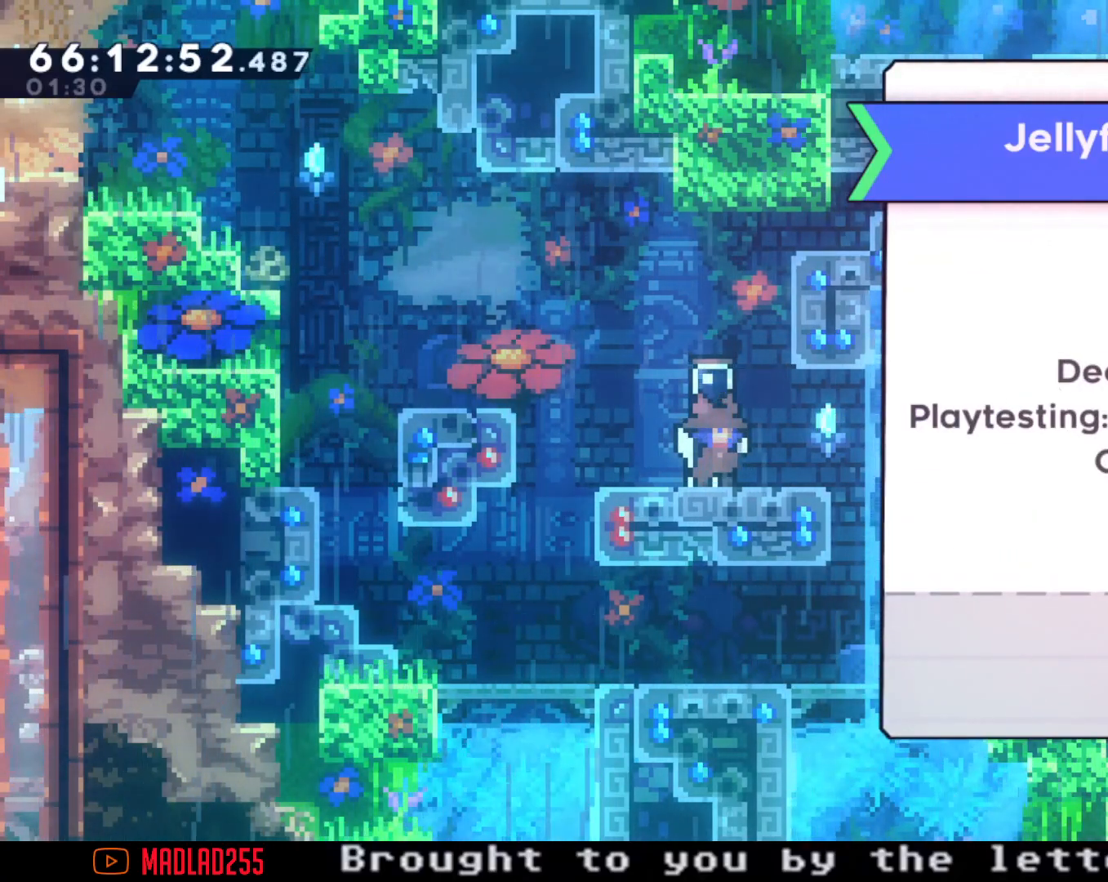
{"buttons": [], "left_stick": "center", "right_stick": "center", "events": []}
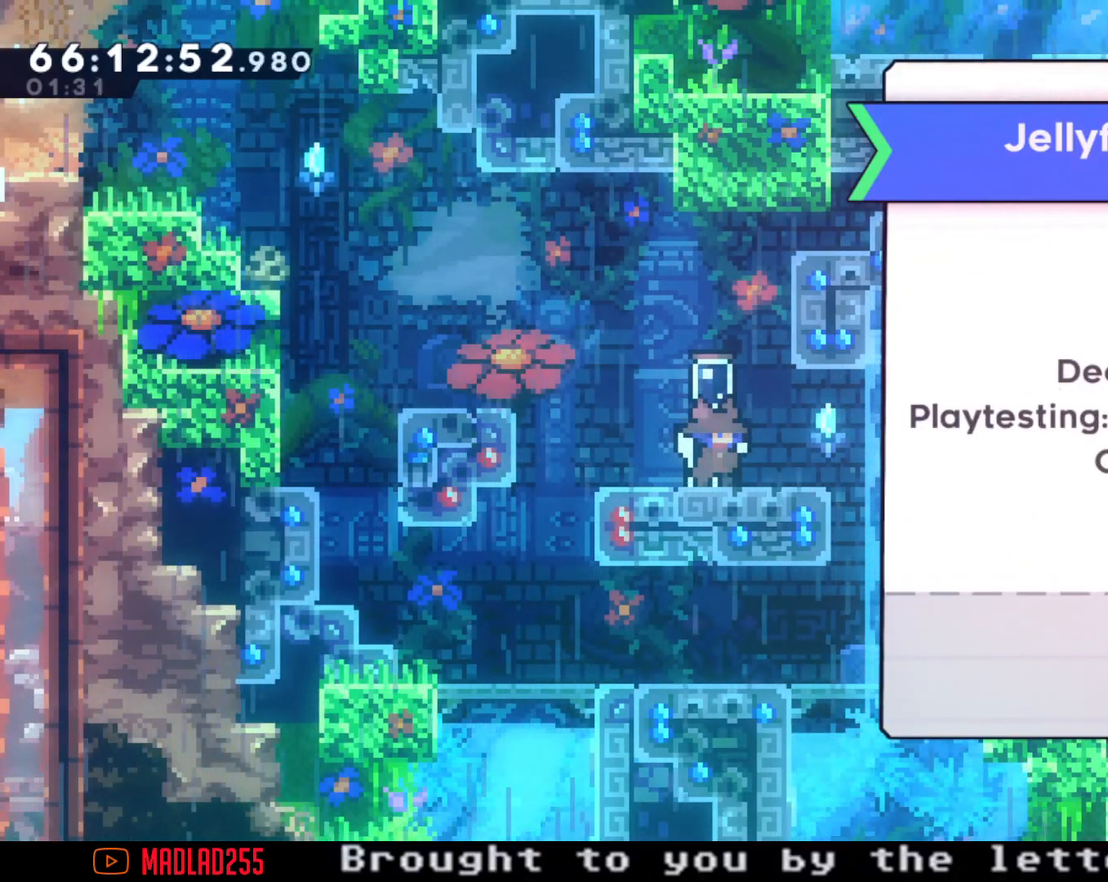
{"buttons": [], "left_stick": "center", "right_stick": "center", "events": [[217, "A", "down"], [434, "A", "up"]]}